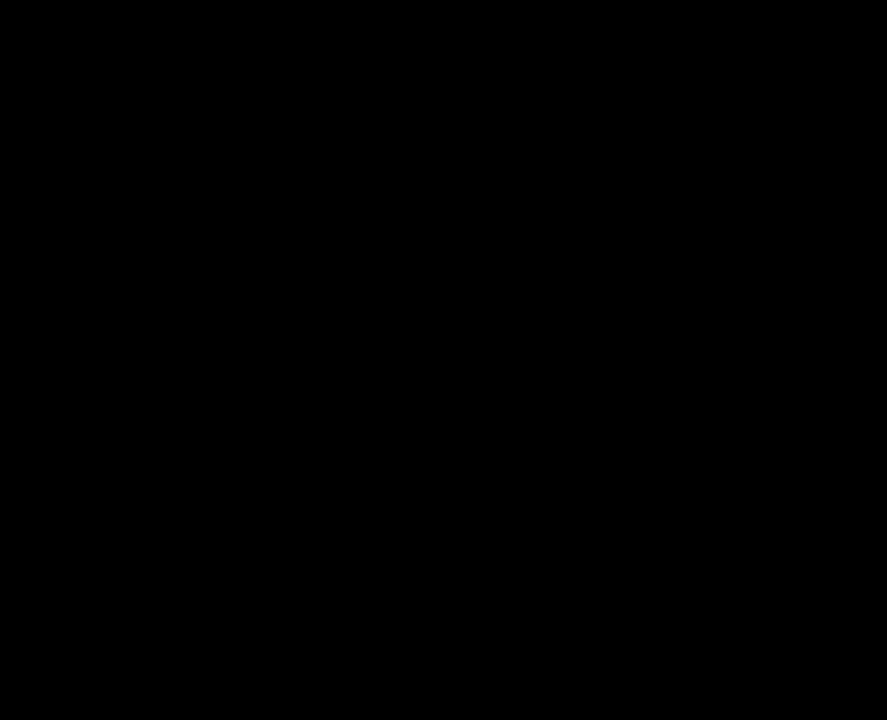
Gameplay with a controller (Nintendo layout); each line is a JSON object with the inputs held at the frame after it. "events" lists button and stick changes between this image and that frame as [ms after this image, input, new state], when the widget could be followed in between. Not read: DPAD_LEFT DPAD_RIGHT DPAD_UP L3 R3.
{"buttons": [], "events": [[33, "X", "down"], [116, "X", "up"], [200, "X", "down"], [300, "X", "up"], [367, "X", "down"], [467, "X", "up"]]}
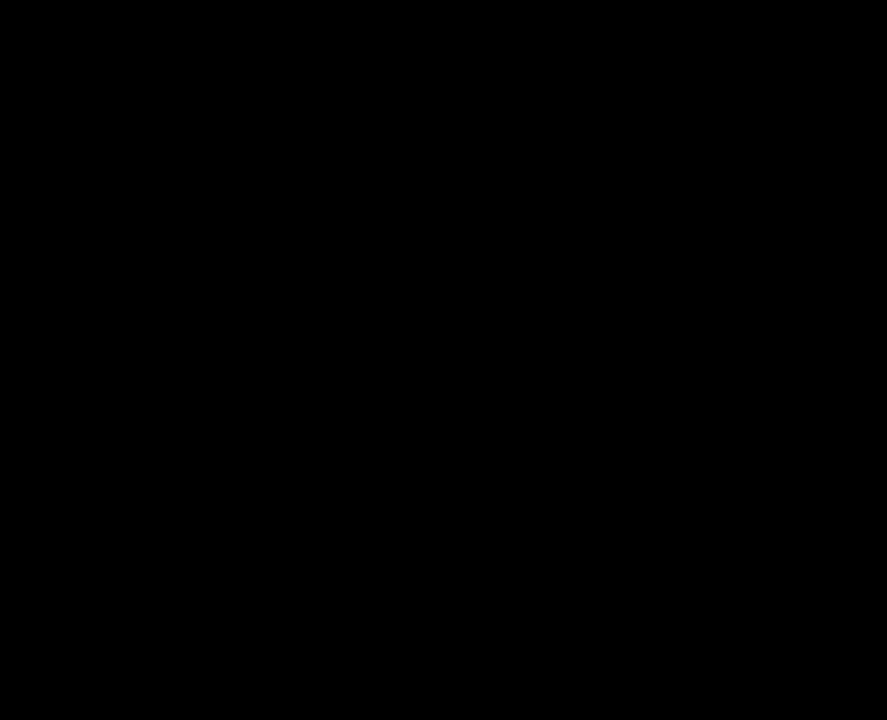
{"buttons": [], "events": [[183, "X", "down"], [334, "X", "up"], [401, "X", "down"], [484, "X", "up"]]}
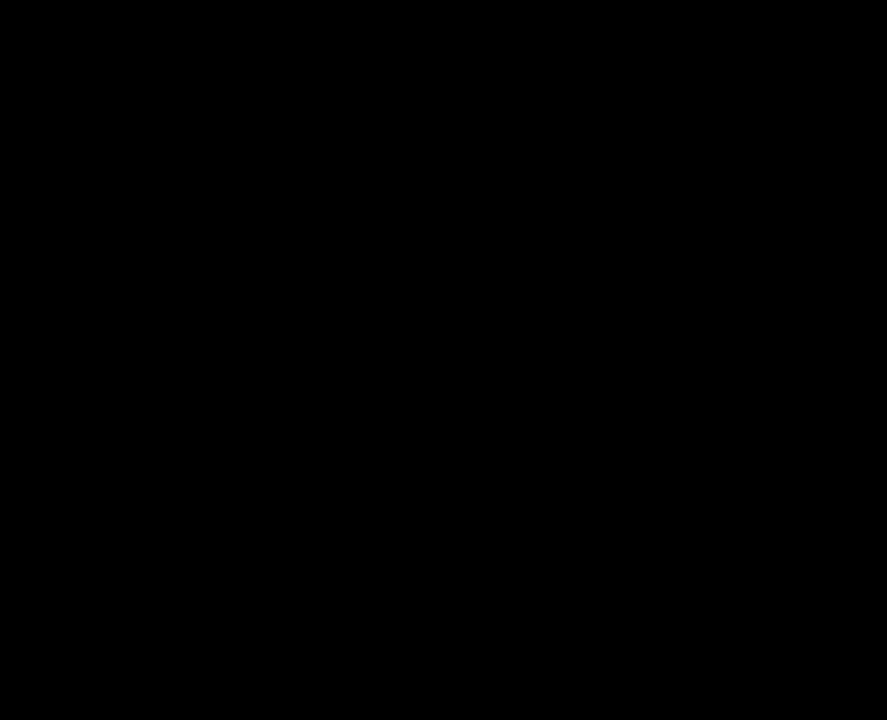
{"buttons": [], "events": [[83, "X", "down"], [150, "X", "up"], [234, "X", "down"], [284, "X", "up"], [351, "X", "down"], [434, "X", "up"]]}
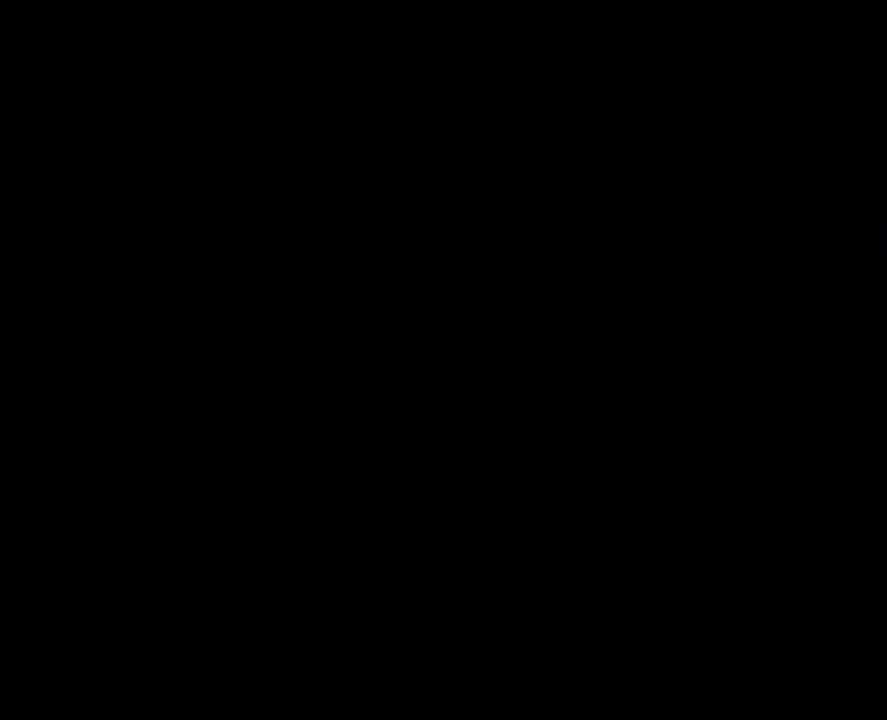
{"buttons": ["X"], "events": [[17, "X", "down"], [84, "X", "up"], [167, "X", "down"], [234, "X", "up"], [318, "X", "down"], [401, "X", "up"], [451, "X", "down"]]}
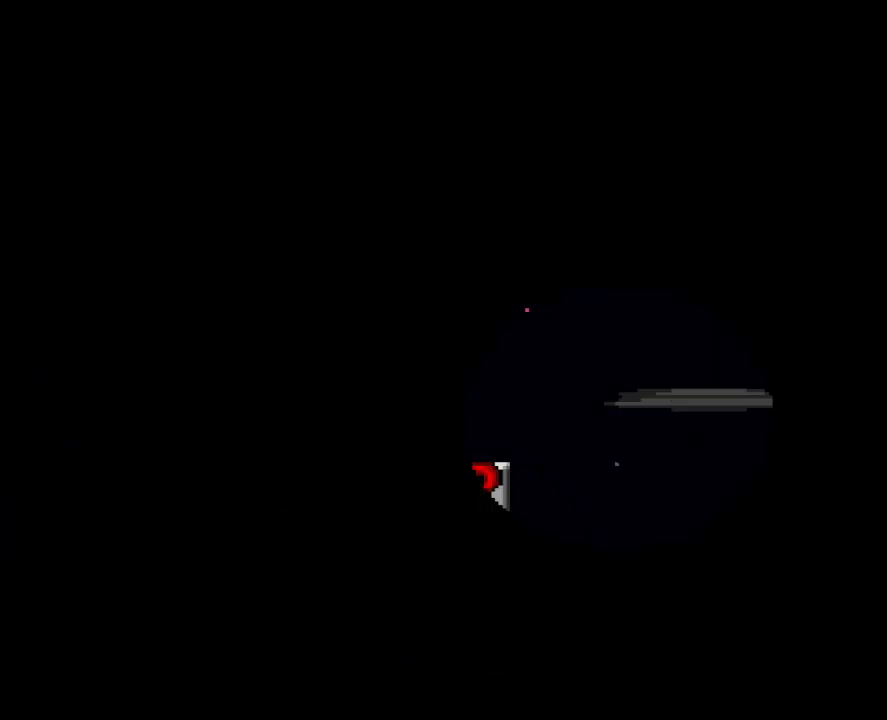
{"buttons": [], "events": [[17, "X", "up"], [84, "X", "down"], [184, "X", "up"], [234, "X", "down"], [318, "X", "up"], [385, "X", "down"], [468, "X", "up"]]}
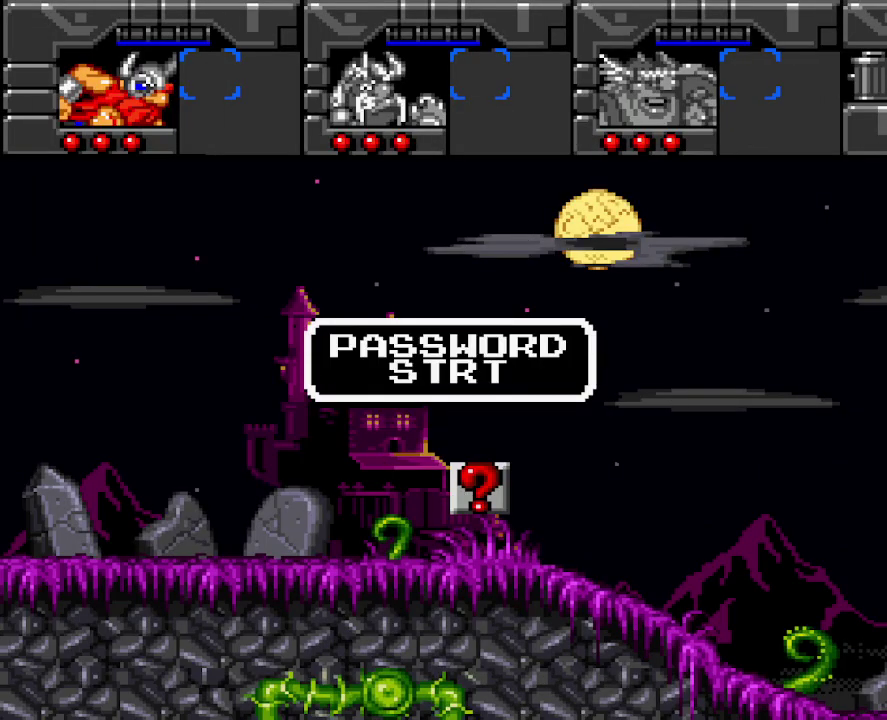
{"buttons": ["X"], "events": [[51, "X", "down"], [134, "X", "up"], [201, "X", "down"], [318, "X", "up"], [368, "X", "down"]]}
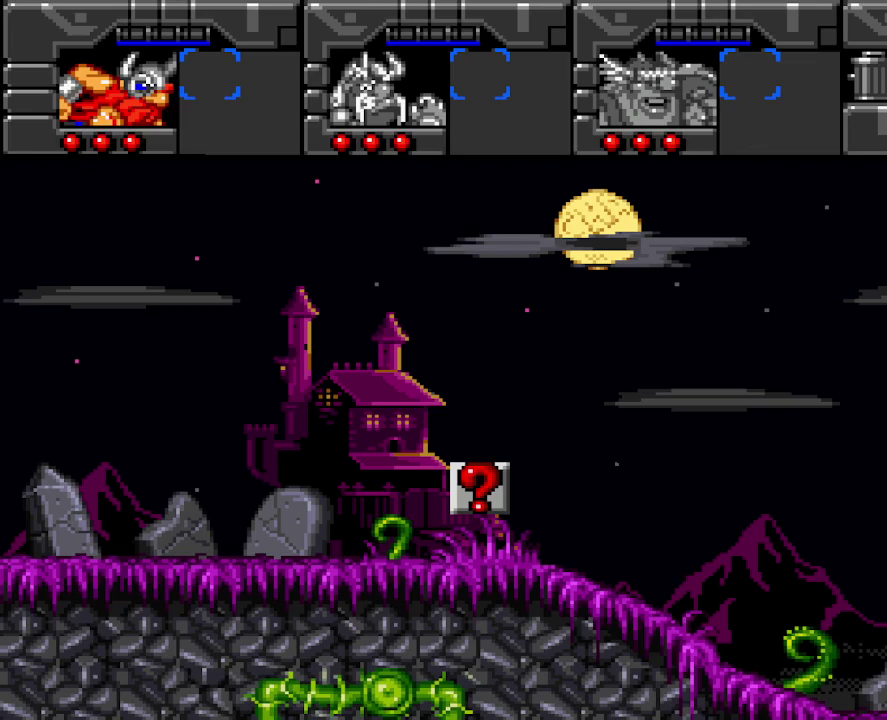
{"buttons": [], "events": [[33, "X", "up"]]}
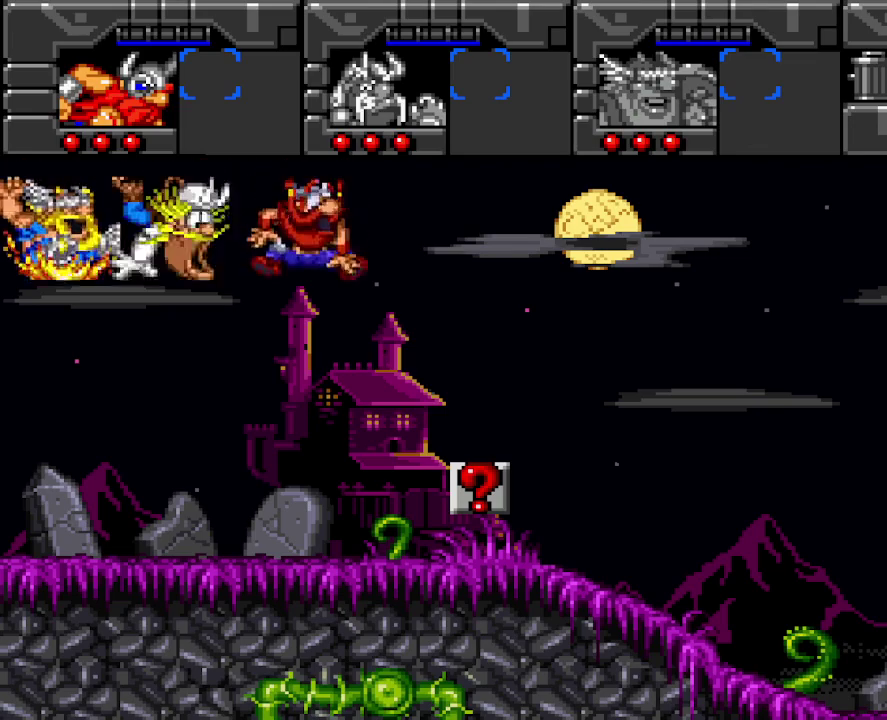
{"buttons": [], "events": []}
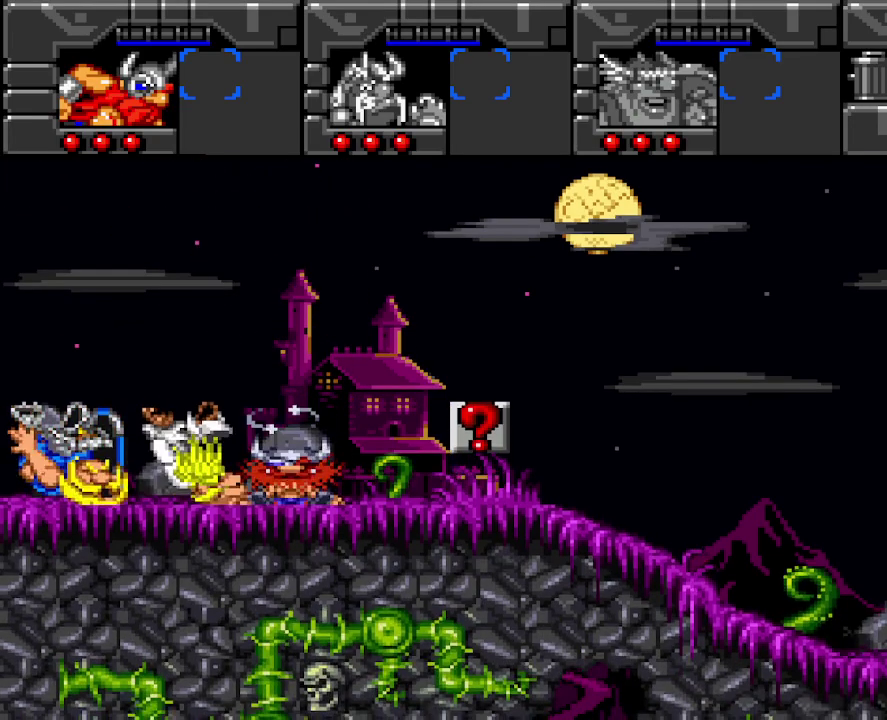
{"buttons": ["Y"], "events": [[217, "Y", "down"], [351, "Y", "up"], [434, "Y", "down"]]}
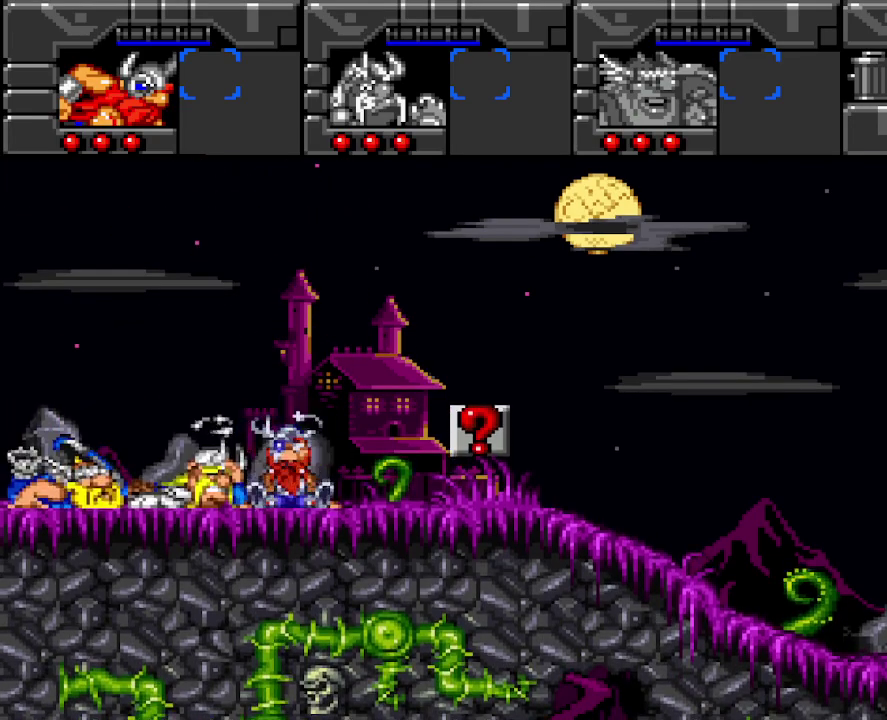
{"buttons": [], "events": [[17, "Y", "up"], [117, "Y", "down"], [217, "Y", "up"]]}
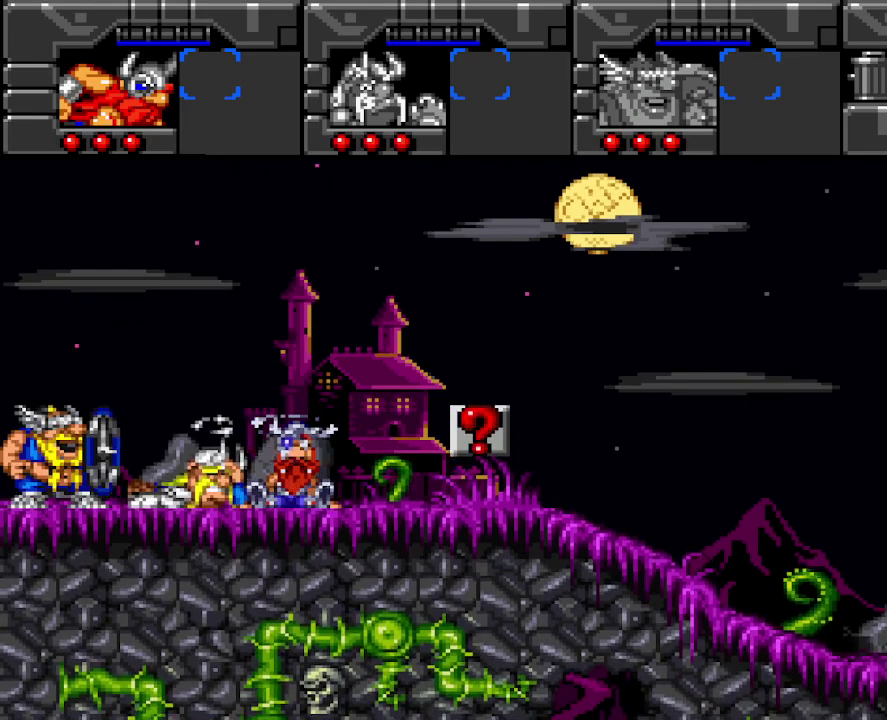
{"buttons": [], "events": [[318, "Y", "down"], [401, "Y", "up"]]}
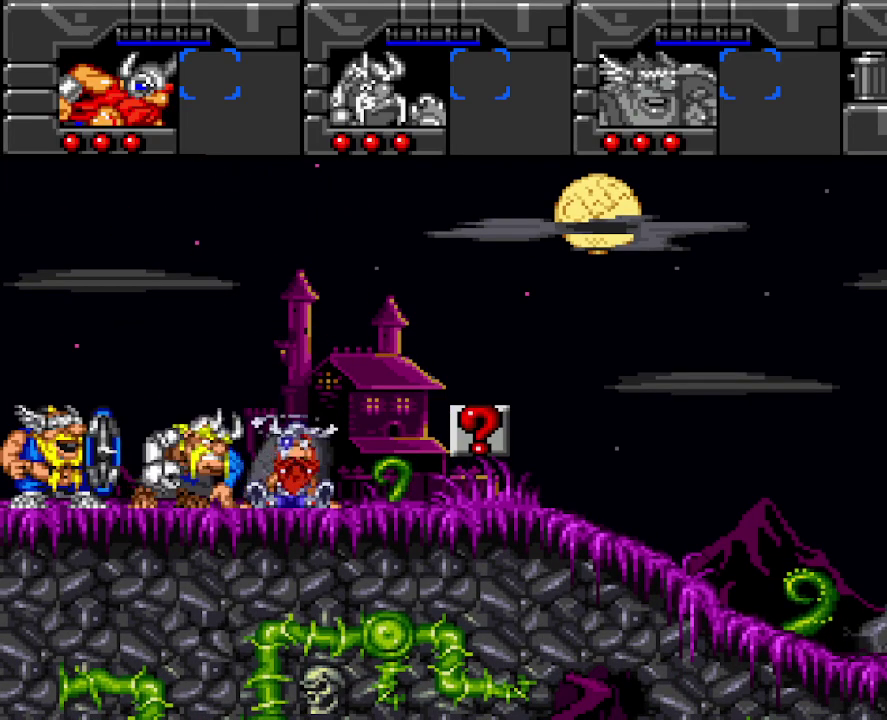
{"buttons": [], "events": [[16, "Y", "down"], [117, "Y", "up"], [200, "Y", "down"], [300, "Y", "up"], [367, "Y", "down"], [467, "Y", "up"]]}
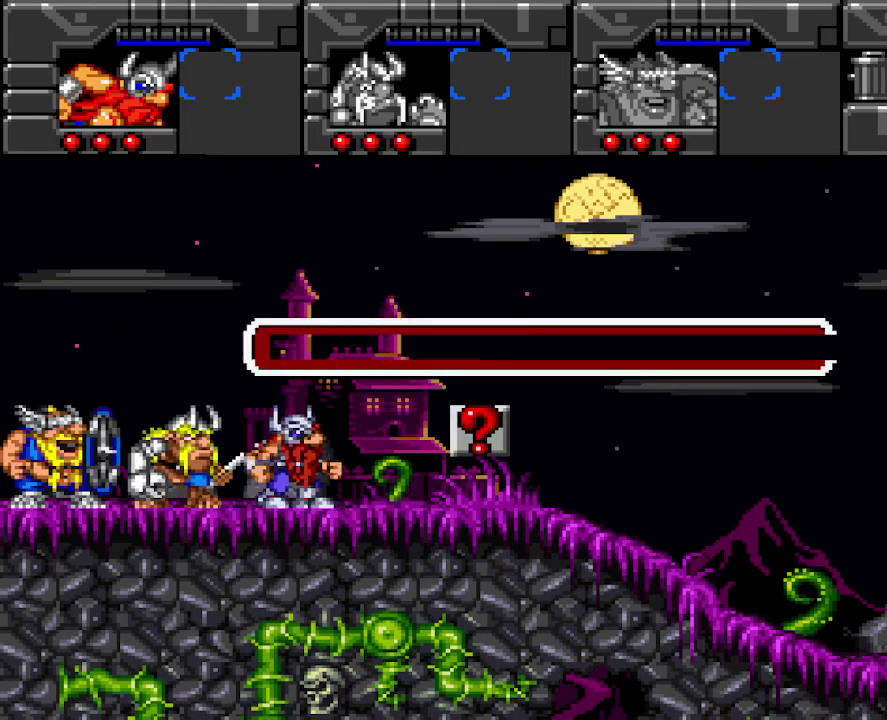
{"buttons": [], "events": [[50, "Y", "down"], [150, "Y", "up"], [234, "Y", "down"], [334, "Y", "up"], [401, "Y", "down"], [485, "Y", "up"]]}
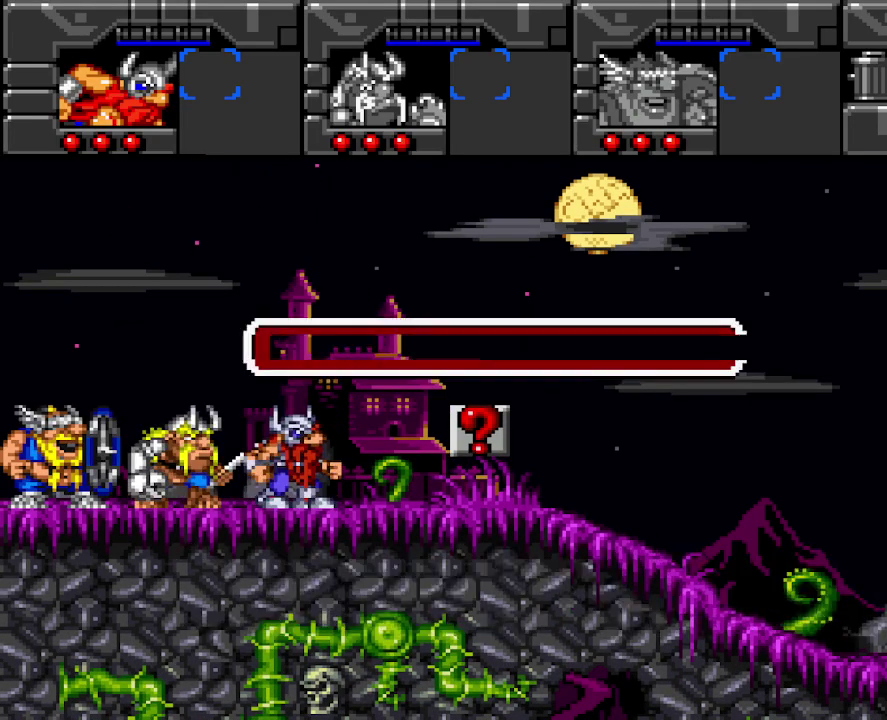
{"buttons": [], "events": [[50, "Y", "down"], [151, "Y", "up"], [234, "Y", "down"], [318, "Y", "up"], [418, "Y", "down"], [485, "Y", "up"]]}
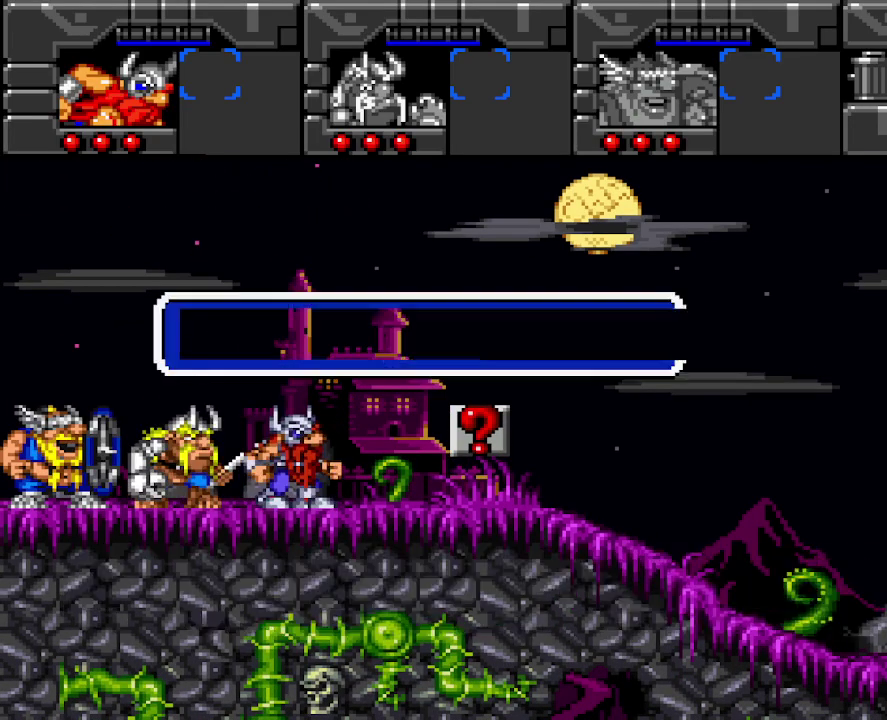
{"buttons": [], "events": [[84, "Y", "down"], [184, "Y", "up"], [234, "Y", "down"], [351, "Y", "up"], [452, "Y", "down"], [502, "Y", "up"]]}
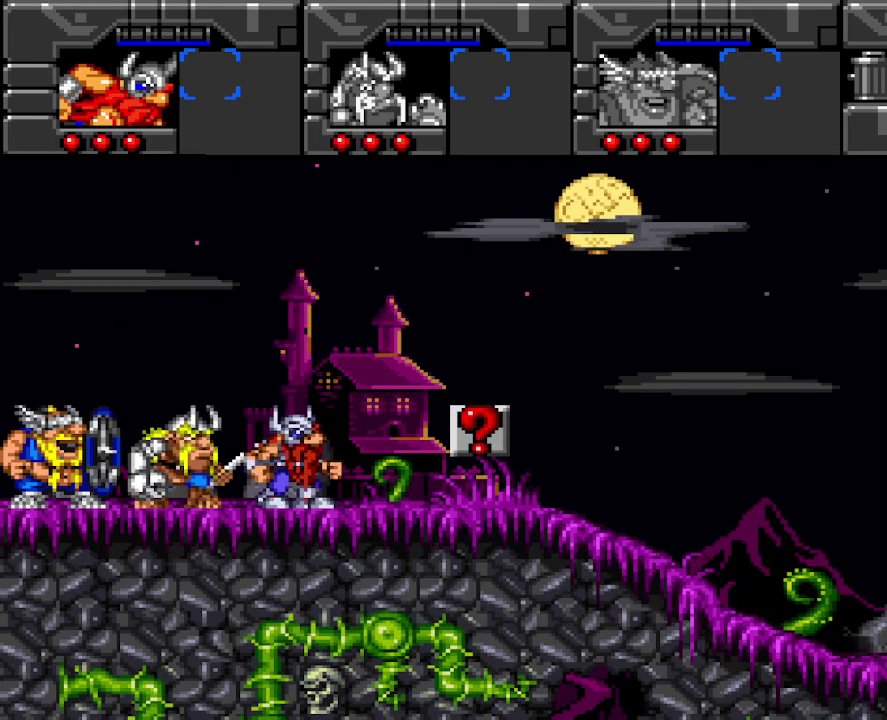
{"buttons": [], "events": [[117, "Y", "down"], [167, "Y", "up"], [267, "Y", "down"], [334, "Y", "up"], [434, "Y", "down"], [501, "Y", "up"]]}
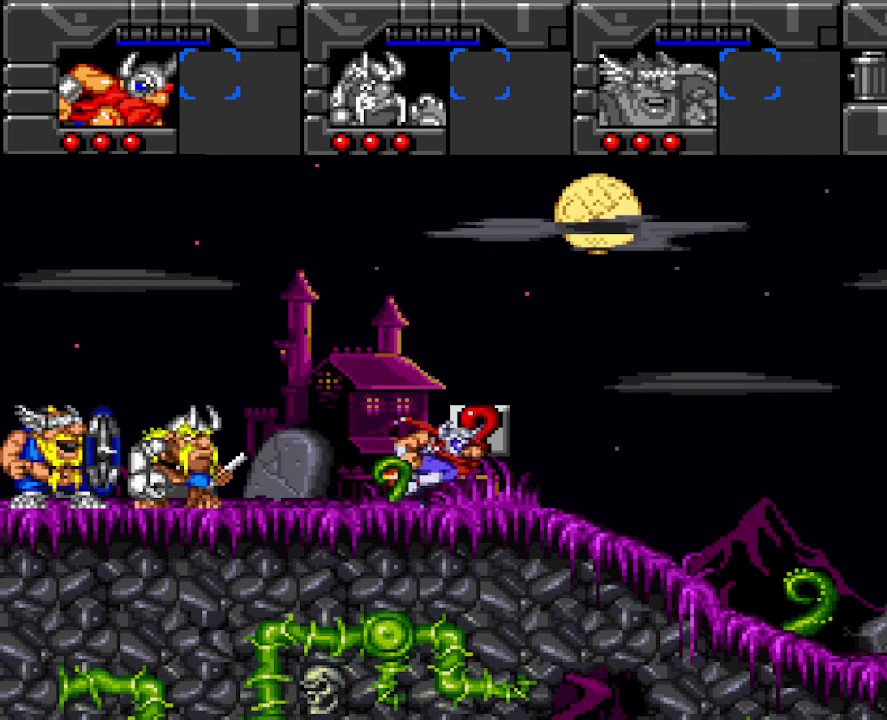
{"buttons": ["Y", "R1"], "events": [[100, "Y", "down"], [200, "Y", "up"], [284, "Y", "down"], [401, "R1", "down"]]}
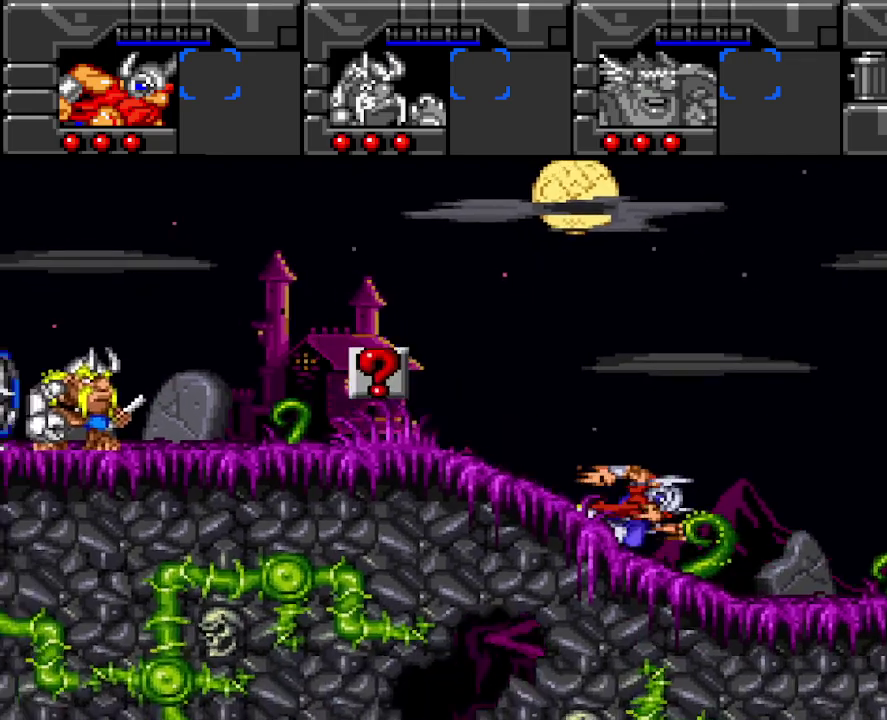
{"buttons": [], "events": [[33, "Y", "up"], [84, "R1", "up"]]}
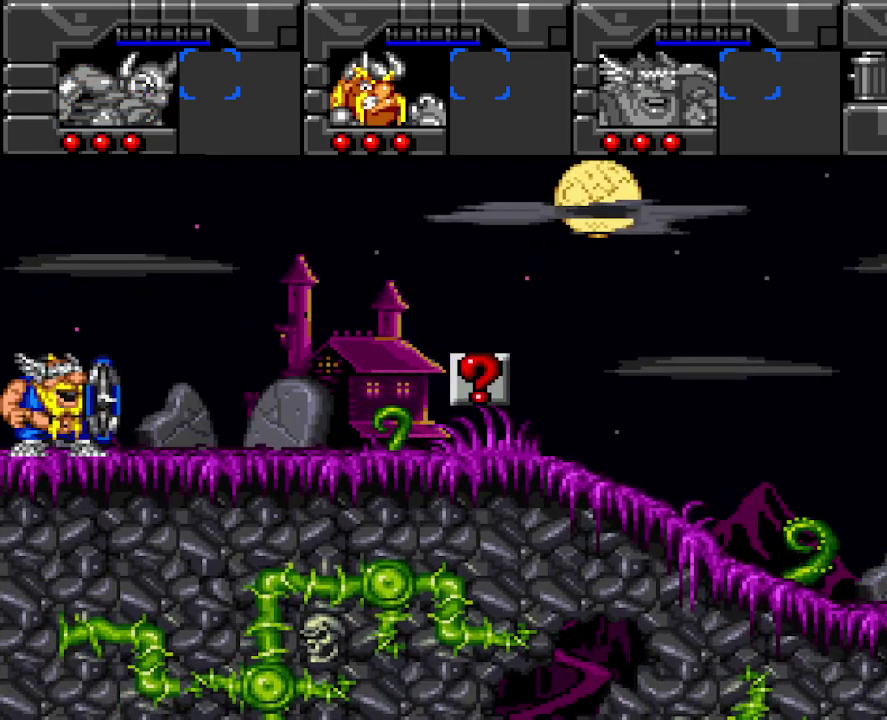
{"buttons": ["R1"], "events": [[368, "R1", "down"]]}
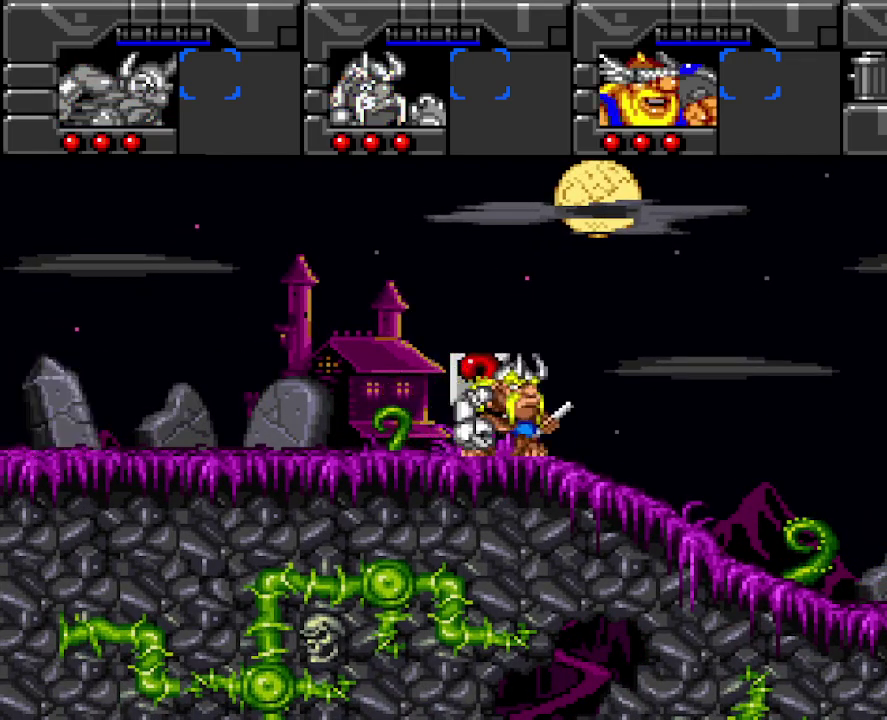
{"buttons": [], "events": [[17, "R1", "up"]]}
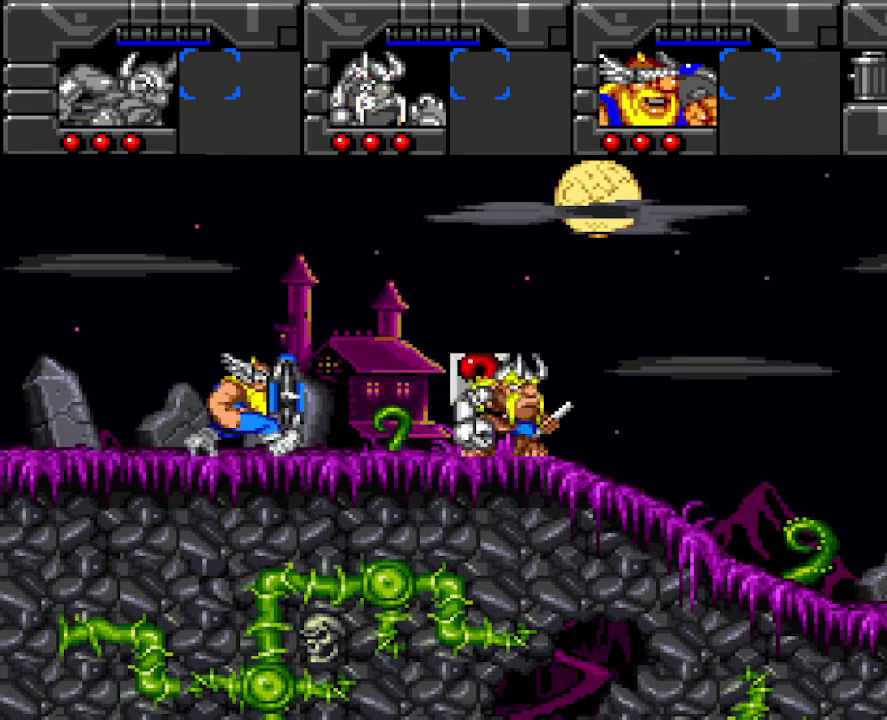
{"buttons": [], "events": []}
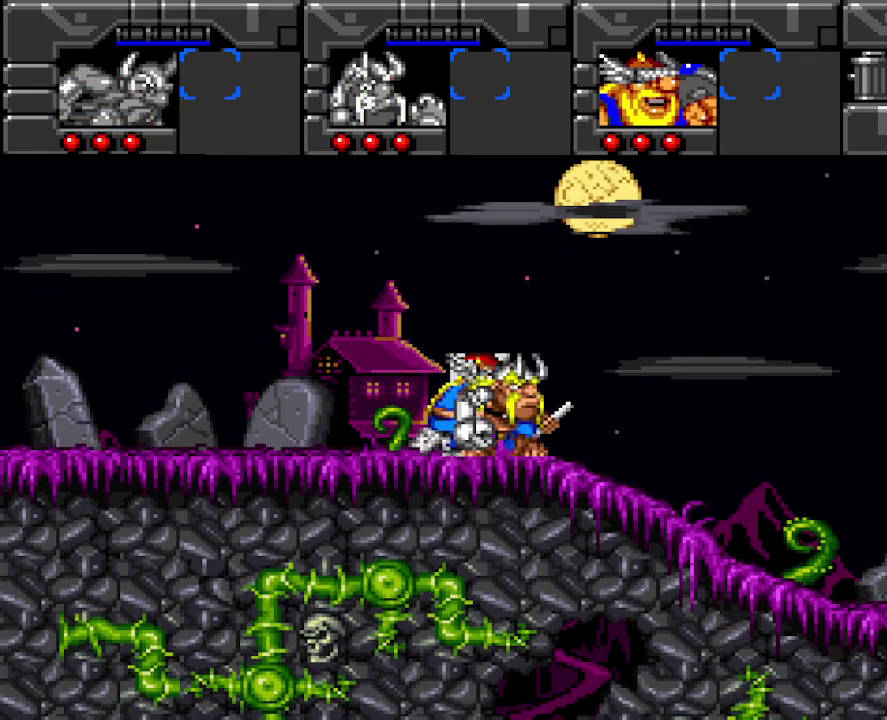
{"buttons": [], "events": []}
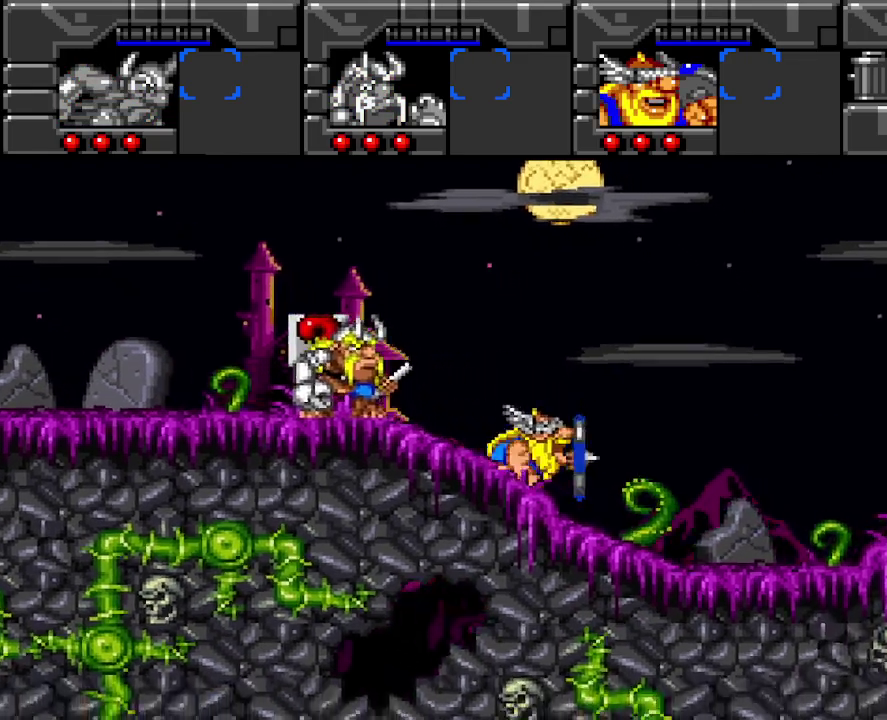
{"buttons": ["L1"], "events": [[468, "L1", "down"]]}